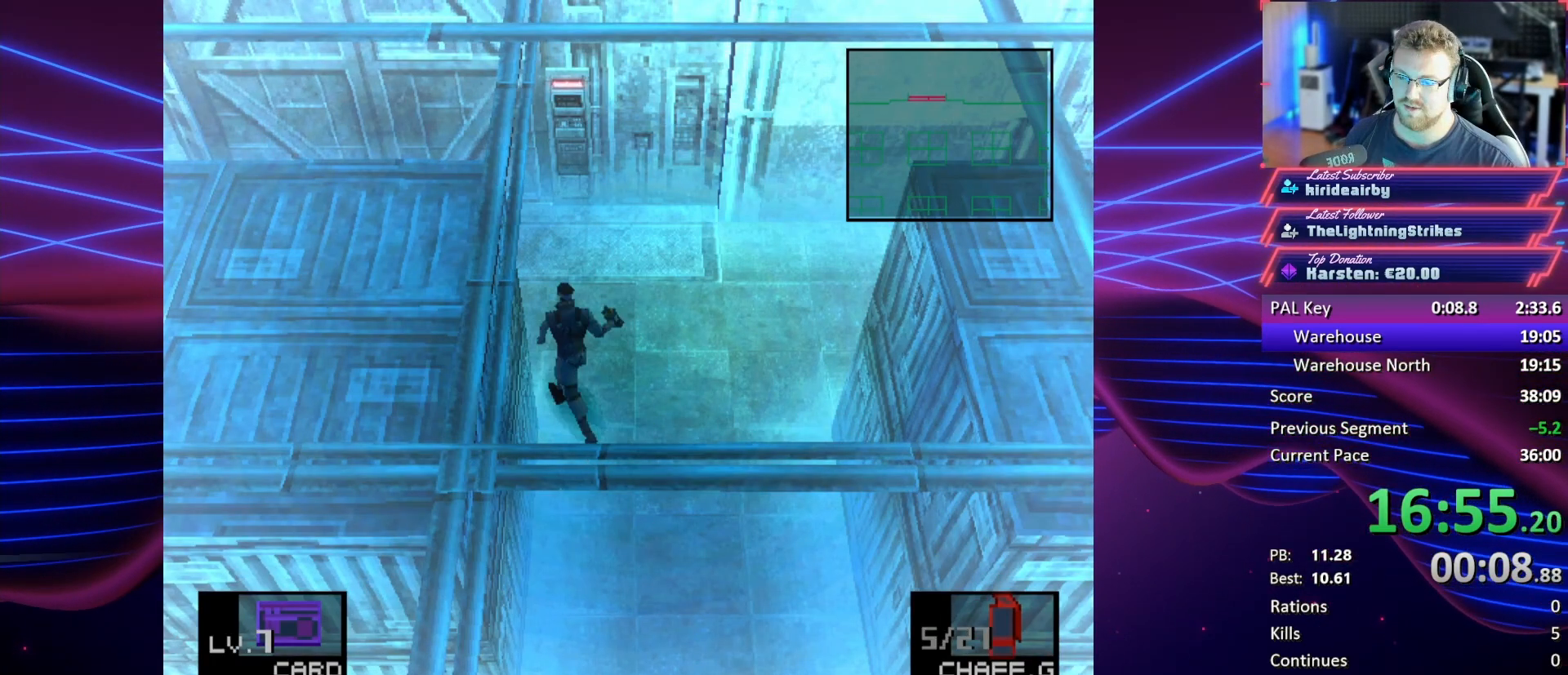
Gameplay with a controller (PlayStation layout); each line is a JSON object with the inputs held at the frame after it. "button_events" lists button changes between this image and that frame as [ms after this image, input, new state], when the widget could be followed in between (sticks are given only as held states). Not read: L3 R3 keyboard_mouse left_stick right_stick.
{"buttons": ["DPAD_UP"], "button_events": [[467, "DPAD_LEFT", "up"]]}
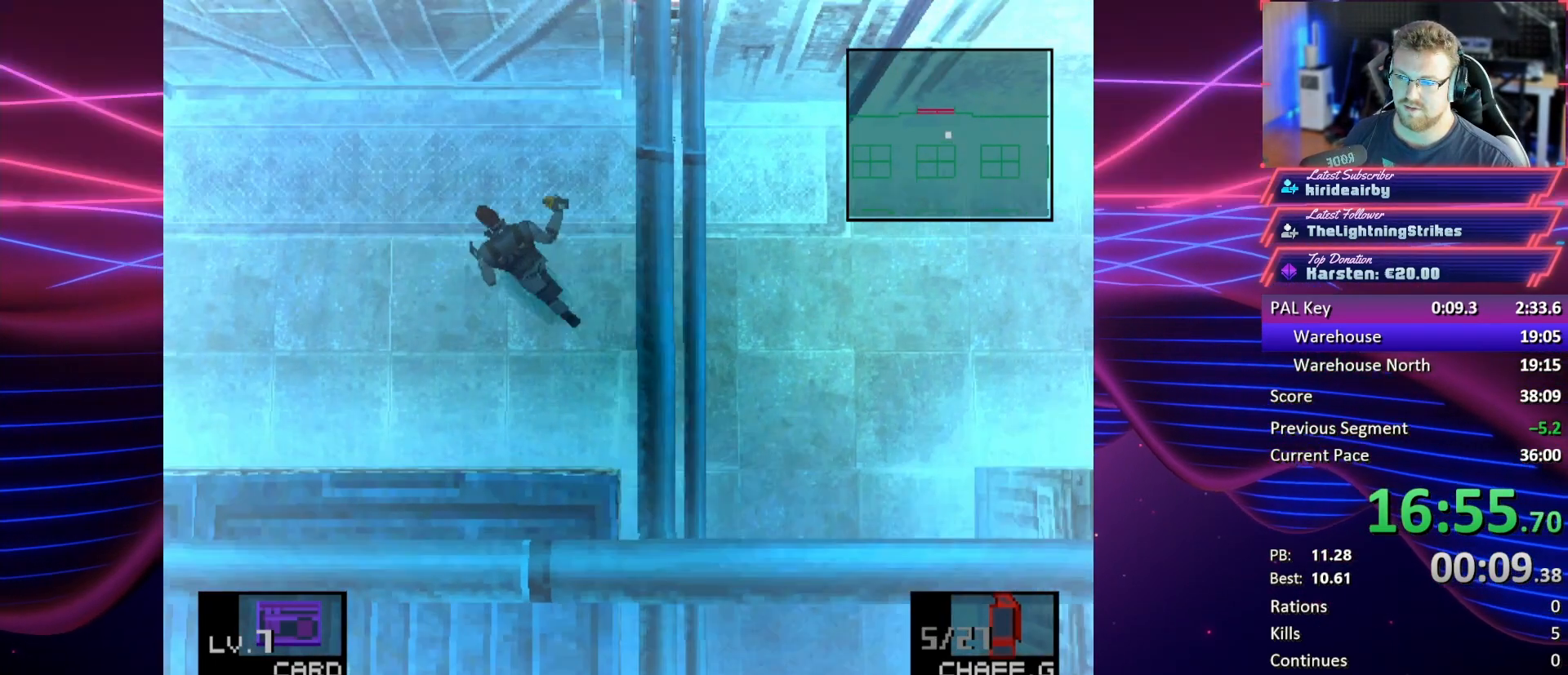
{"buttons": ["SQUARE", "DPAD_UP"], "button_events": [[467, "SQUARE", "down"]]}
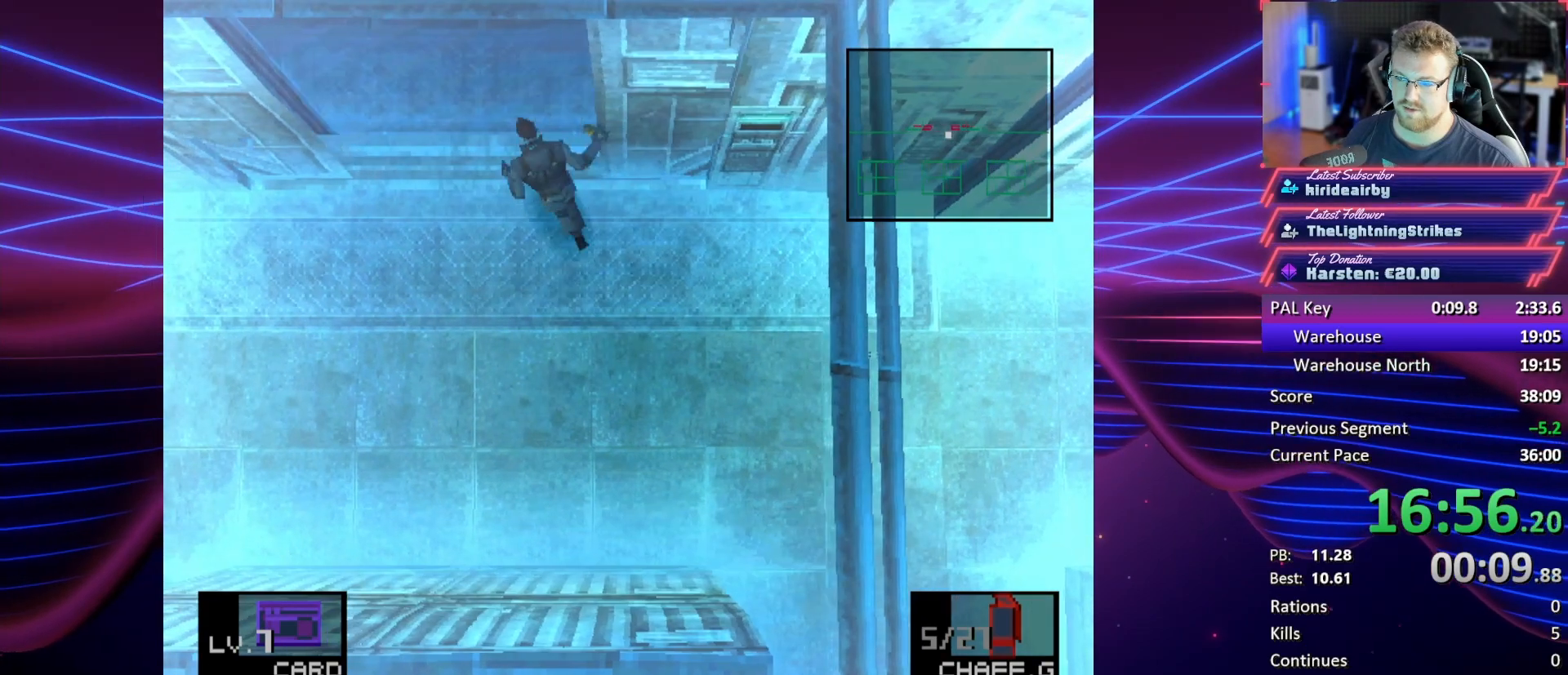
{"buttons": ["SQUARE", "DPAD_UP", "DPAD_RIGHT"], "button_events": [[400, "DPAD_RIGHT", "down"]]}
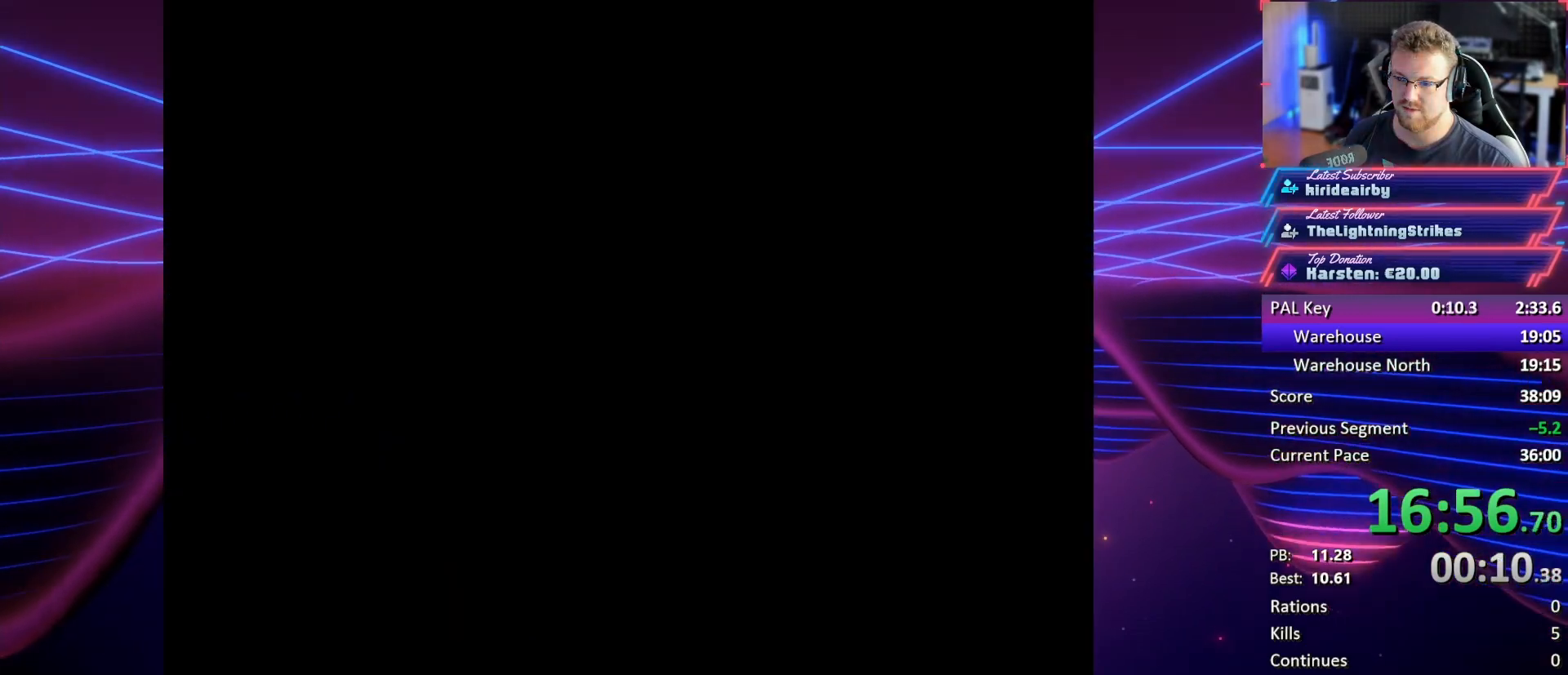
{"buttons": ["SQUARE", "DPAD_UP"], "button_events": [[33, "DPAD_RIGHT", "up"], [433, "DPAD_RIGHT", "down"], [500, "DPAD_RIGHT", "up"]]}
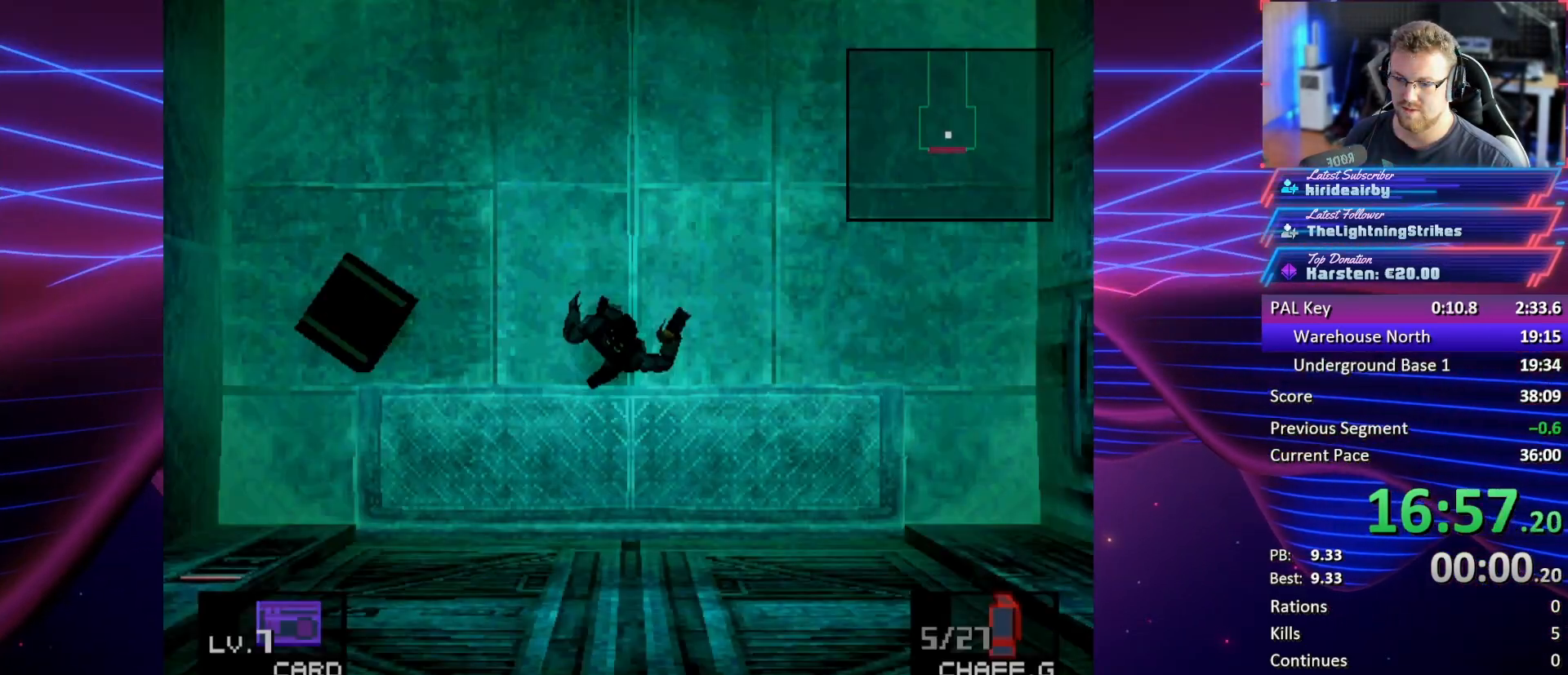
{"buttons": ["DPAD_UP", "DPAD_RIGHT"], "button_events": [[100, "DPAD_RIGHT", "down"], [100, "SQUARE", "up"], [200, "DPAD_RIGHT", "up"], [267, "DPAD_RIGHT", "down"], [367, "DPAD_RIGHT", "up"], [433, "DPAD_RIGHT", "down"]]}
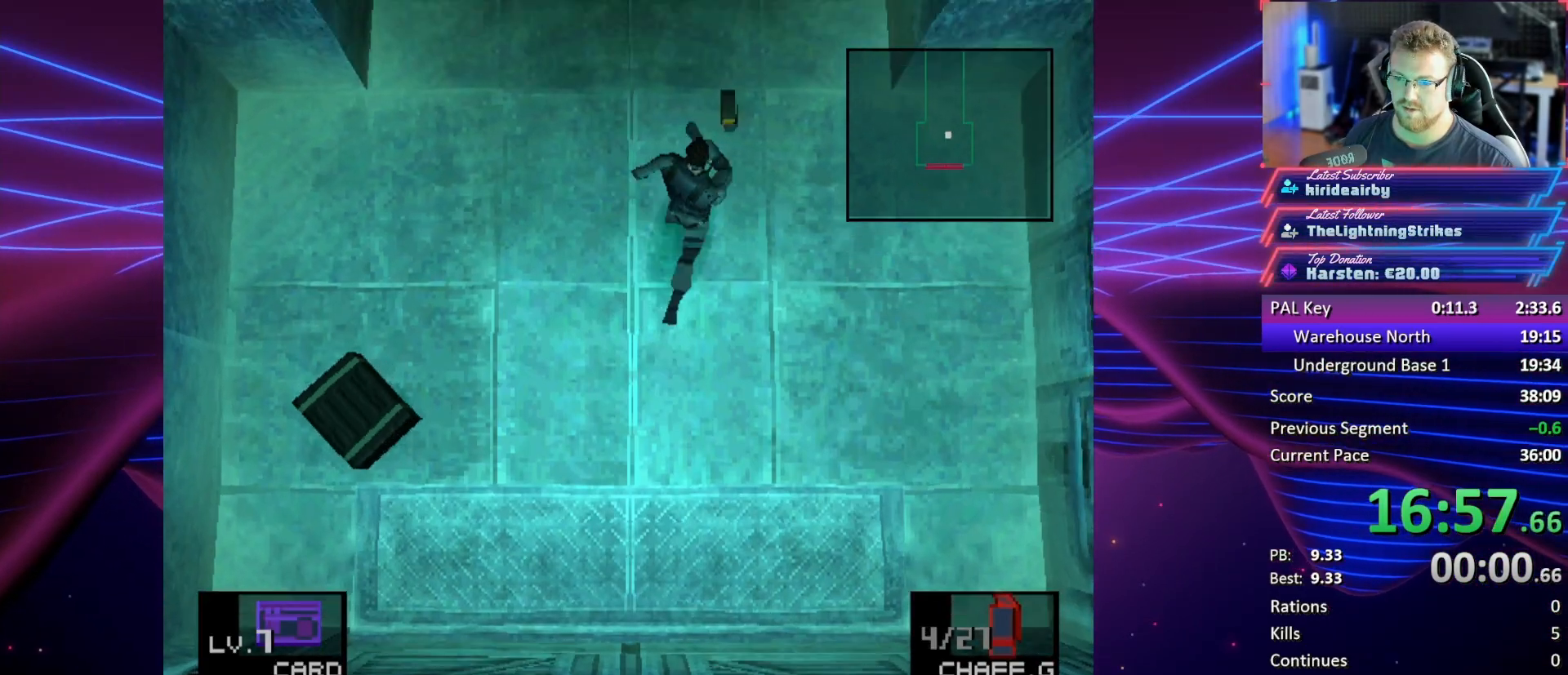
{"buttons": ["DPAD_UP", "DPAD_RIGHT"], "button_events": [[233, "DPAD_RIGHT", "up"], [333, "DPAD_RIGHT", "down"]]}
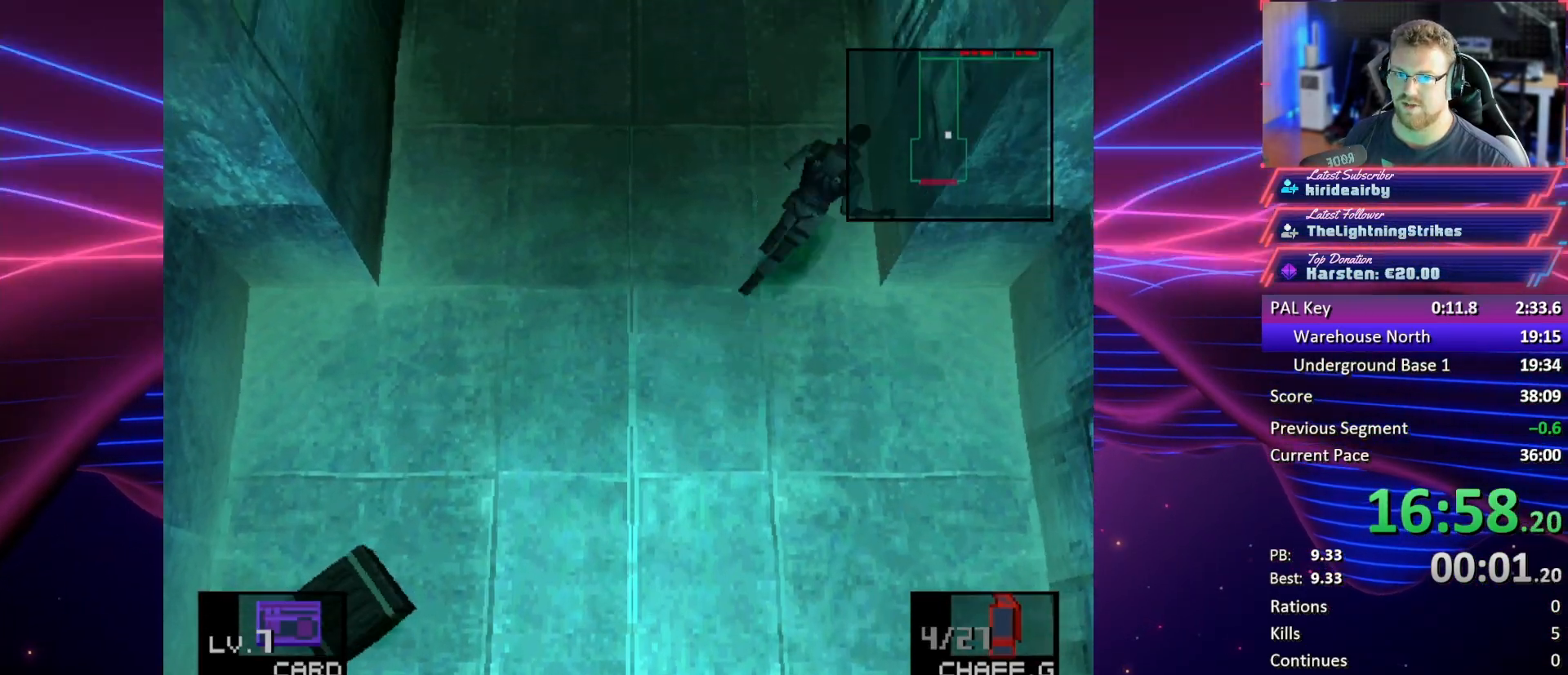
{"buttons": ["DPAD_UP"], "button_events": [[133, "DPAD_RIGHT", "up"]]}
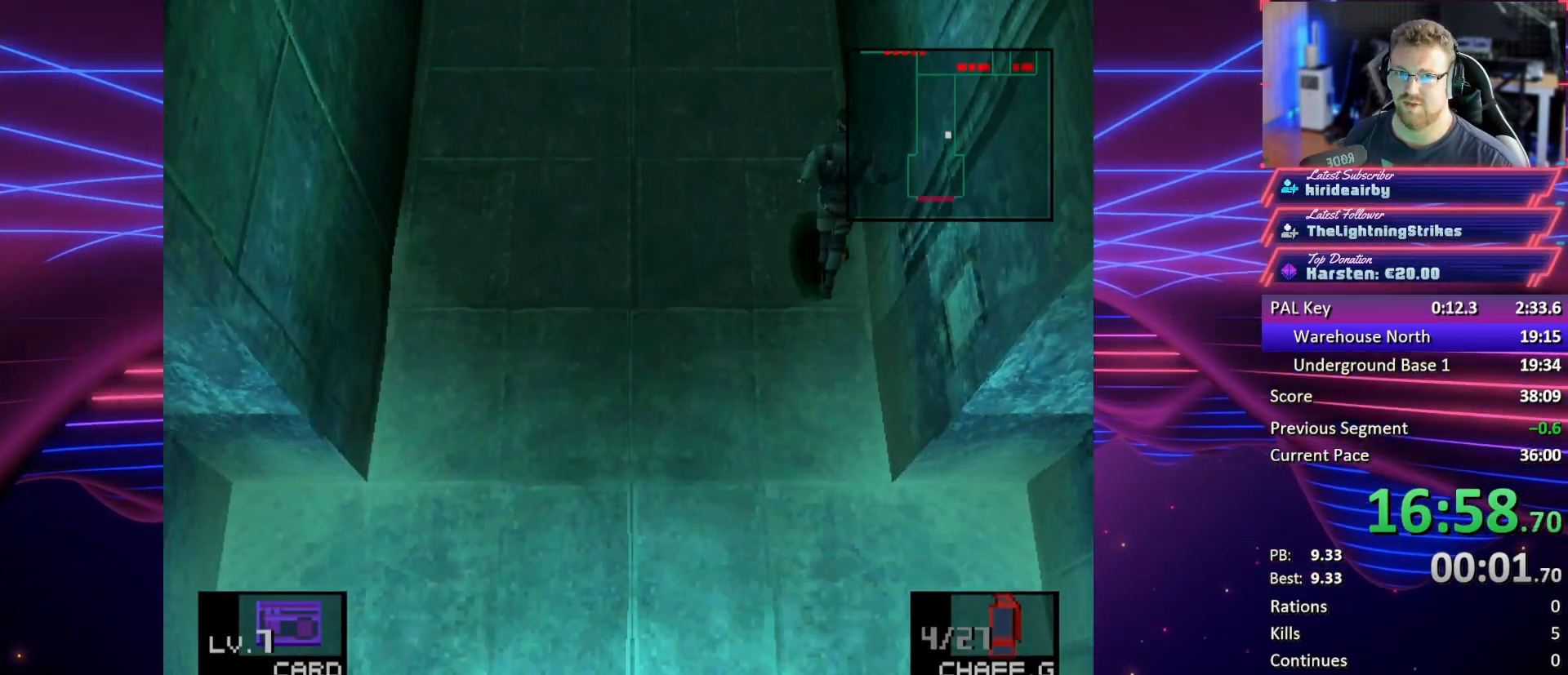
{"buttons": ["DPAD_UP"], "button_events": []}
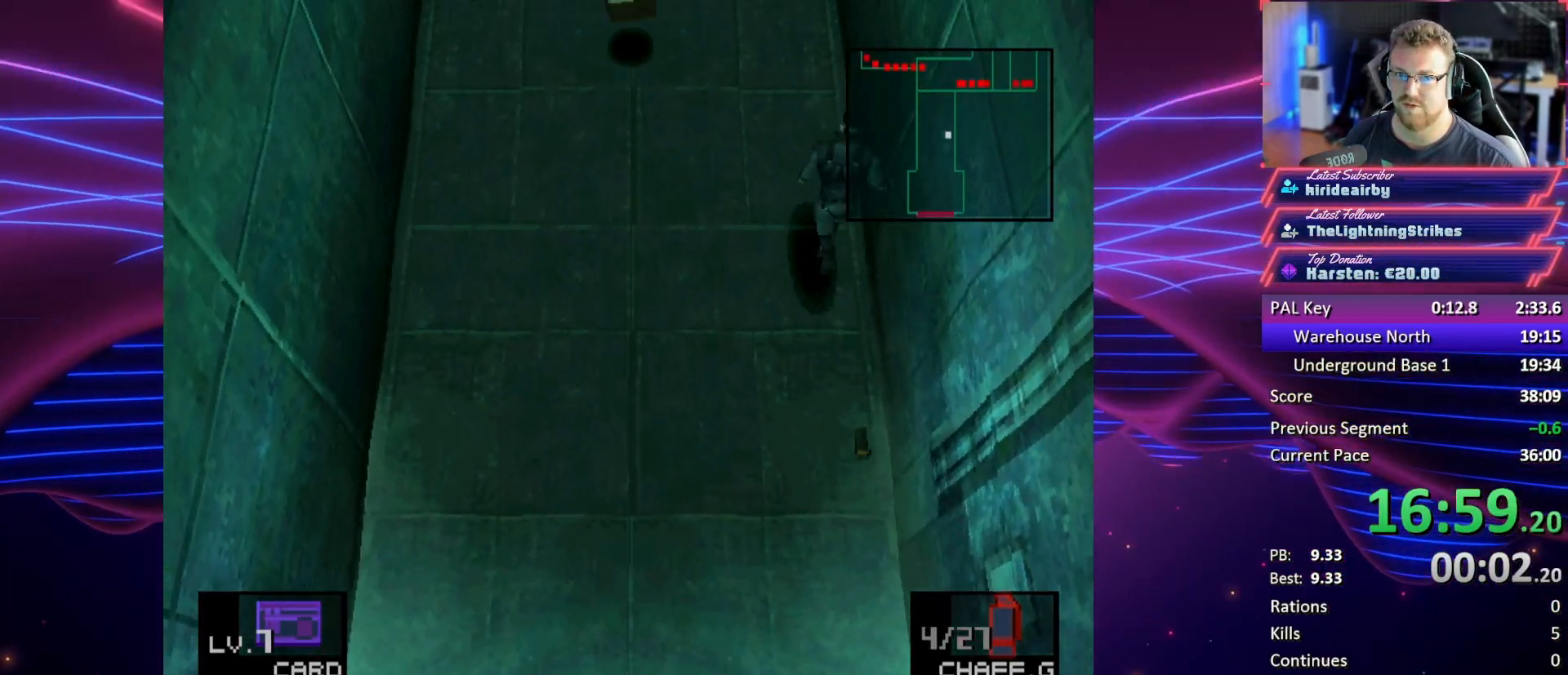
{"buttons": ["DPAD_UP"], "button_events": []}
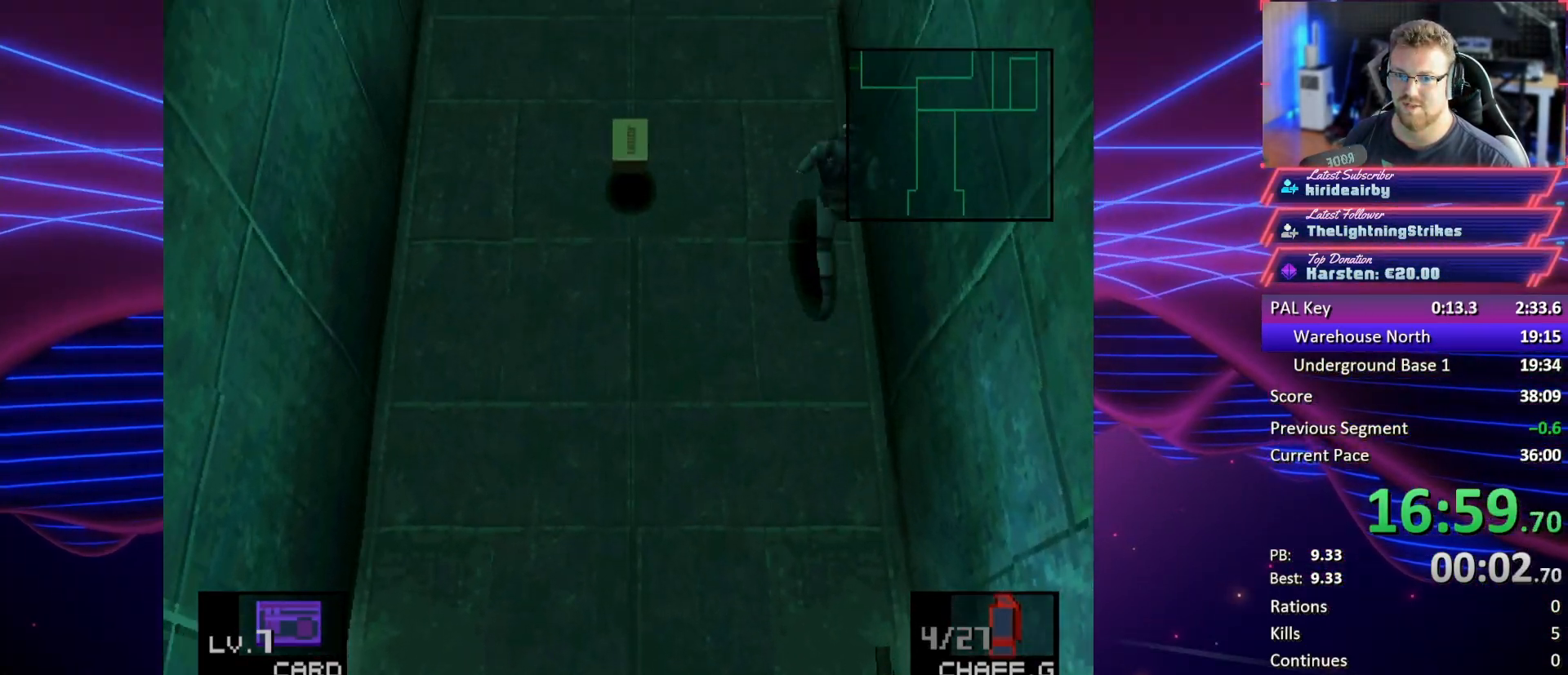
{"buttons": ["DPAD_UP"], "button_events": []}
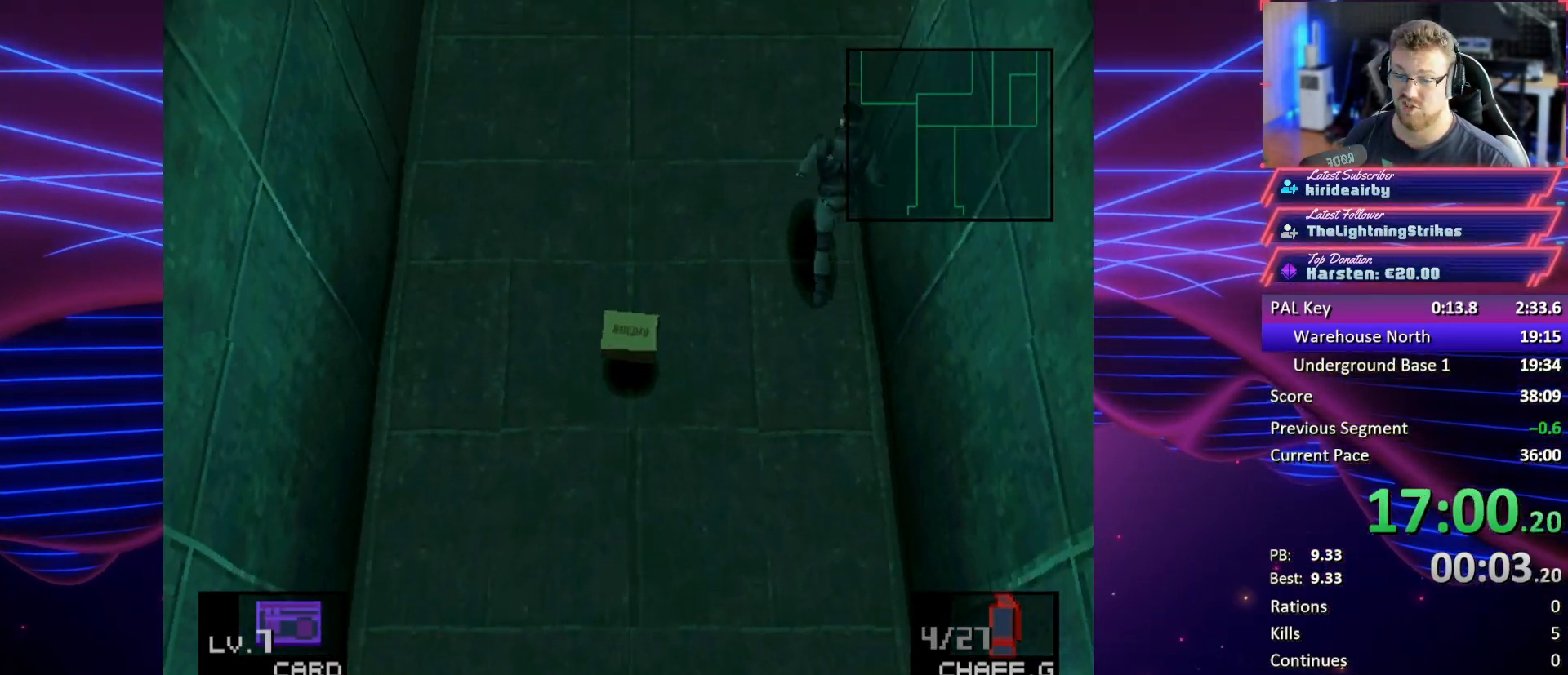
{"buttons": ["DPAD_RIGHT"], "button_events": [[233, "DPAD_RIGHT", "down"], [233, "DPAD_UP", "up"]]}
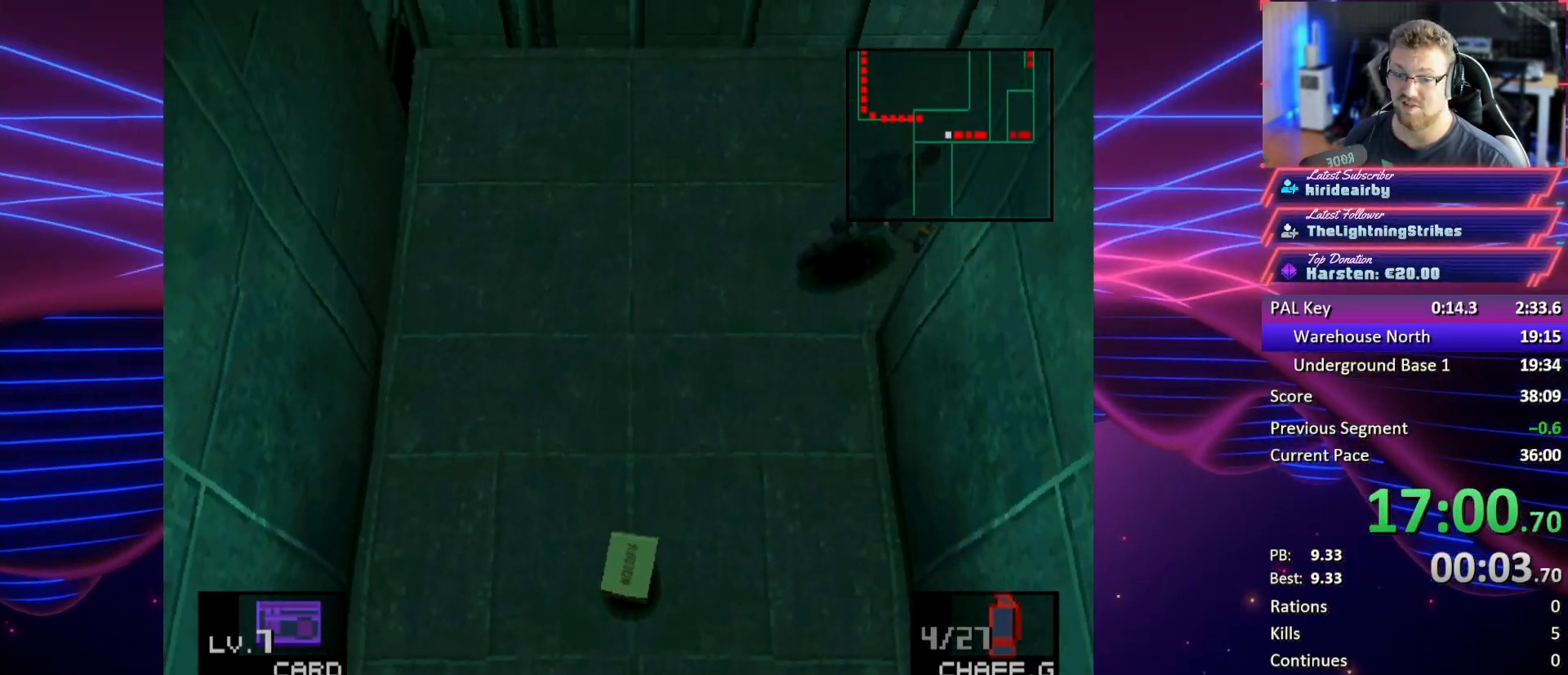
{"buttons": ["DPAD_UP", "DPAD_RIGHT"], "button_events": [[400, "DPAD_UP", "down"]]}
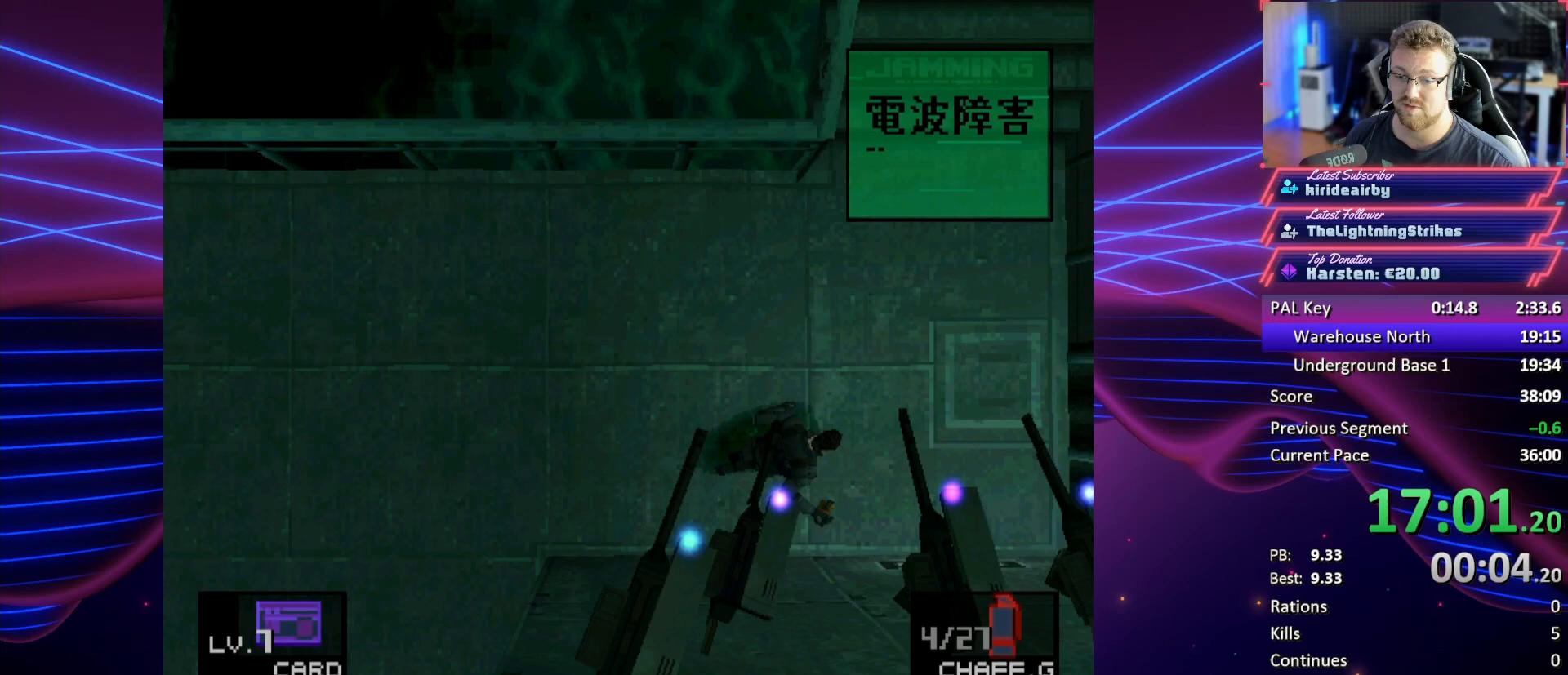
{"buttons": ["DPAD_UP"], "button_events": [[133, "DPAD_RIGHT", "up"]]}
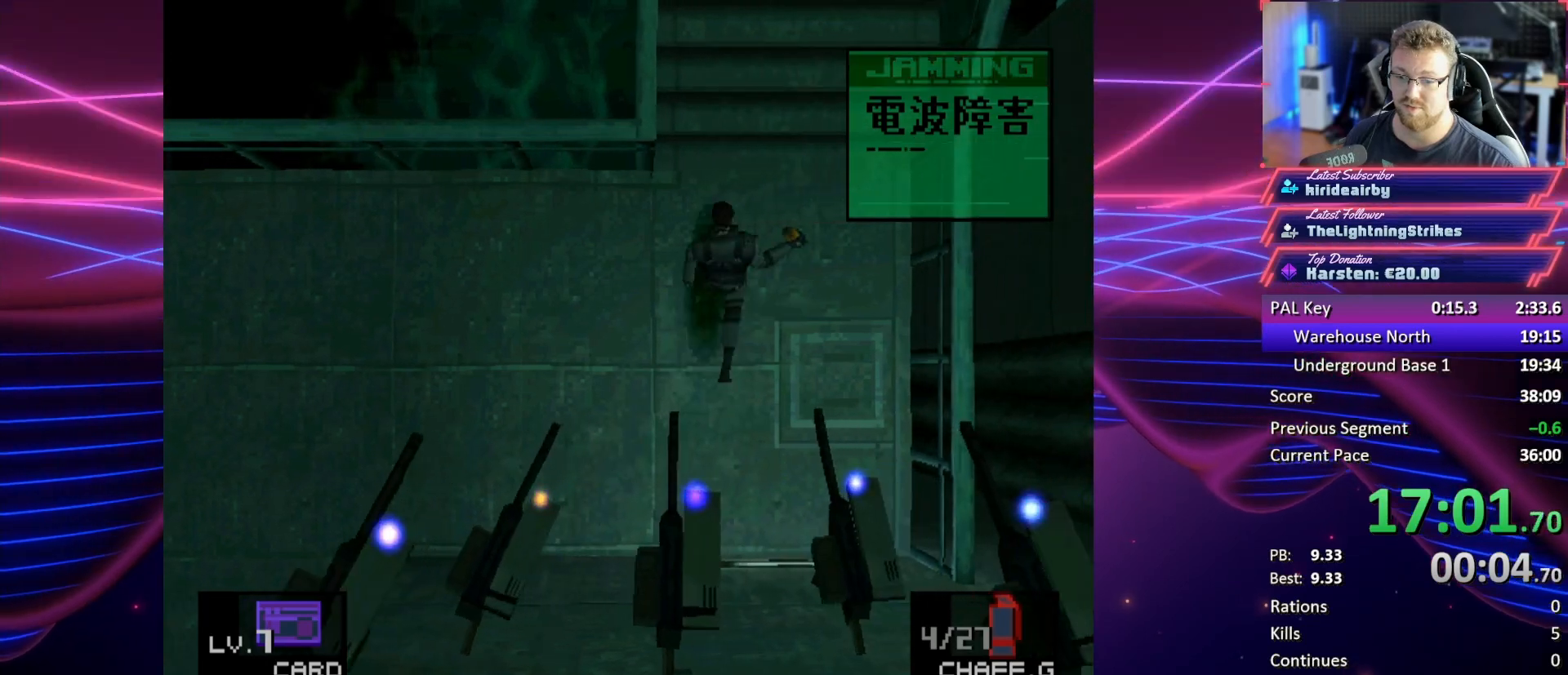
{"buttons": ["DPAD_UP"], "button_events": [[200, "DPAD_LEFT", "down"], [300, "DPAD_LEFT", "up"]]}
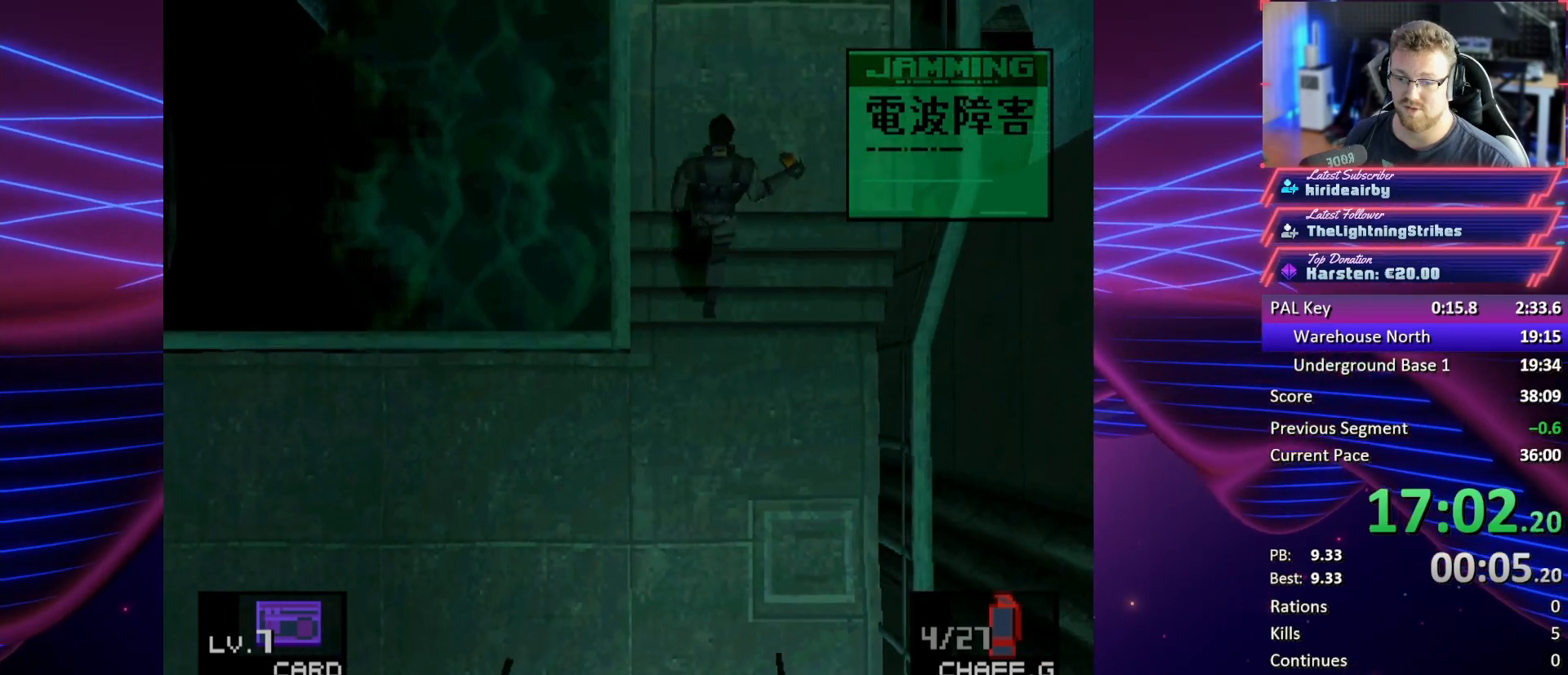
{"buttons": ["DPAD_UP"], "button_events": []}
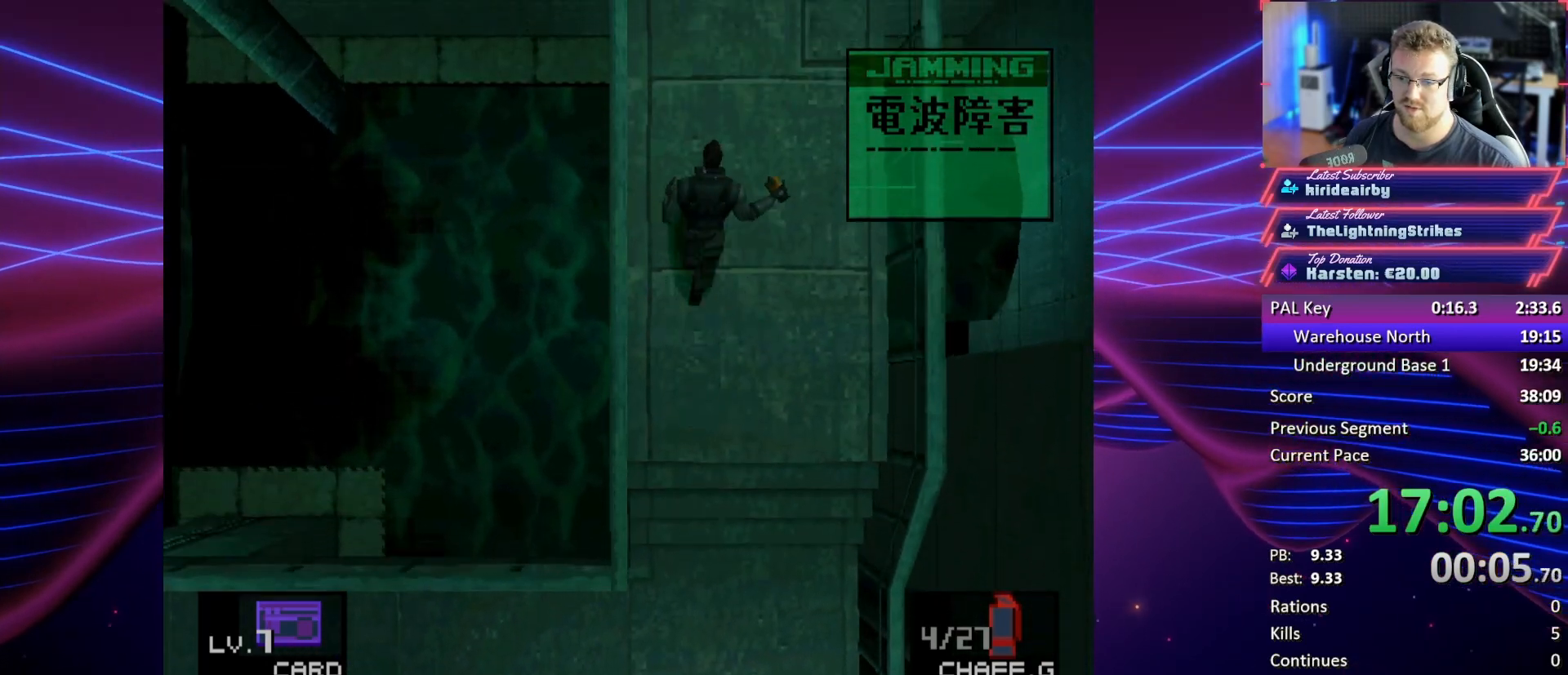
{"buttons": ["DPAD_UP"], "button_events": []}
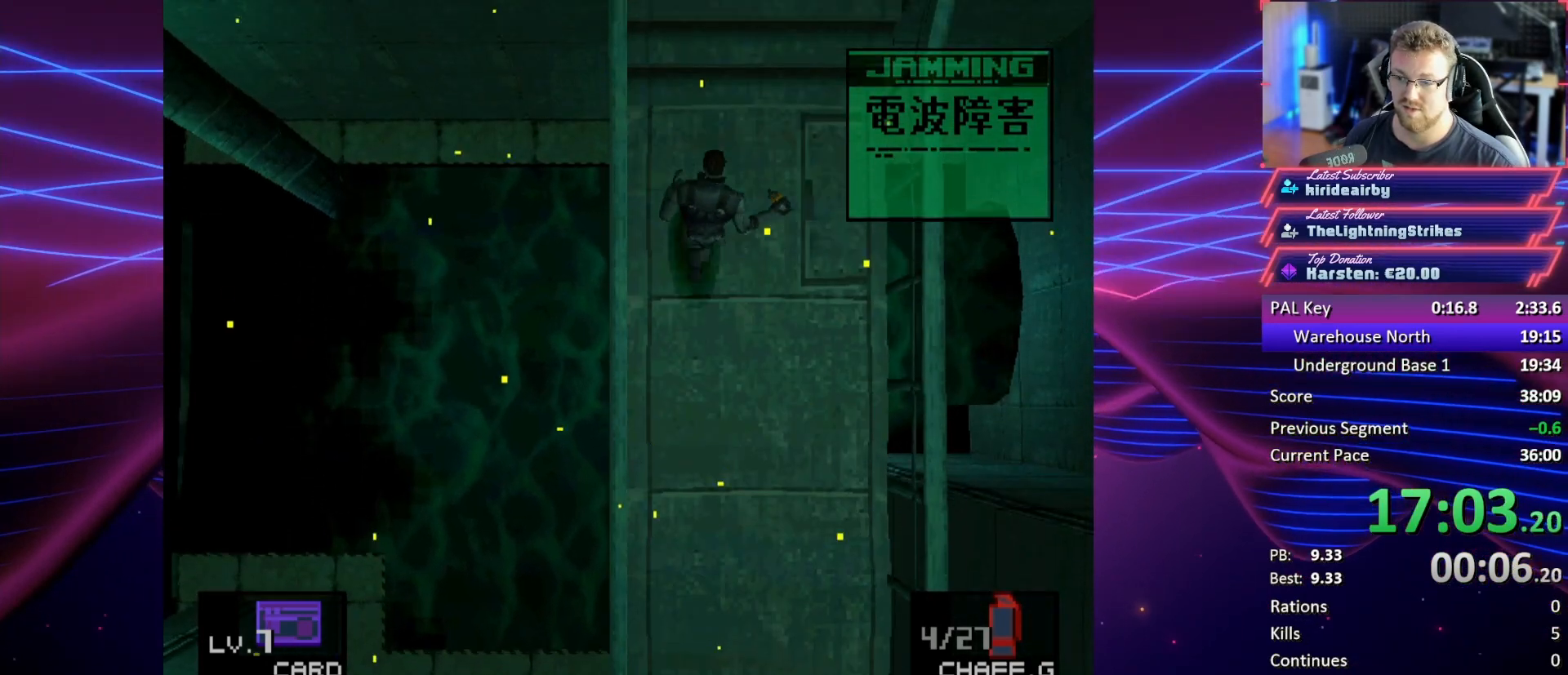
{"buttons": ["DPAD_UP", "DPAD_LEFT"], "button_events": [[400, "DPAD_LEFT", "down"]]}
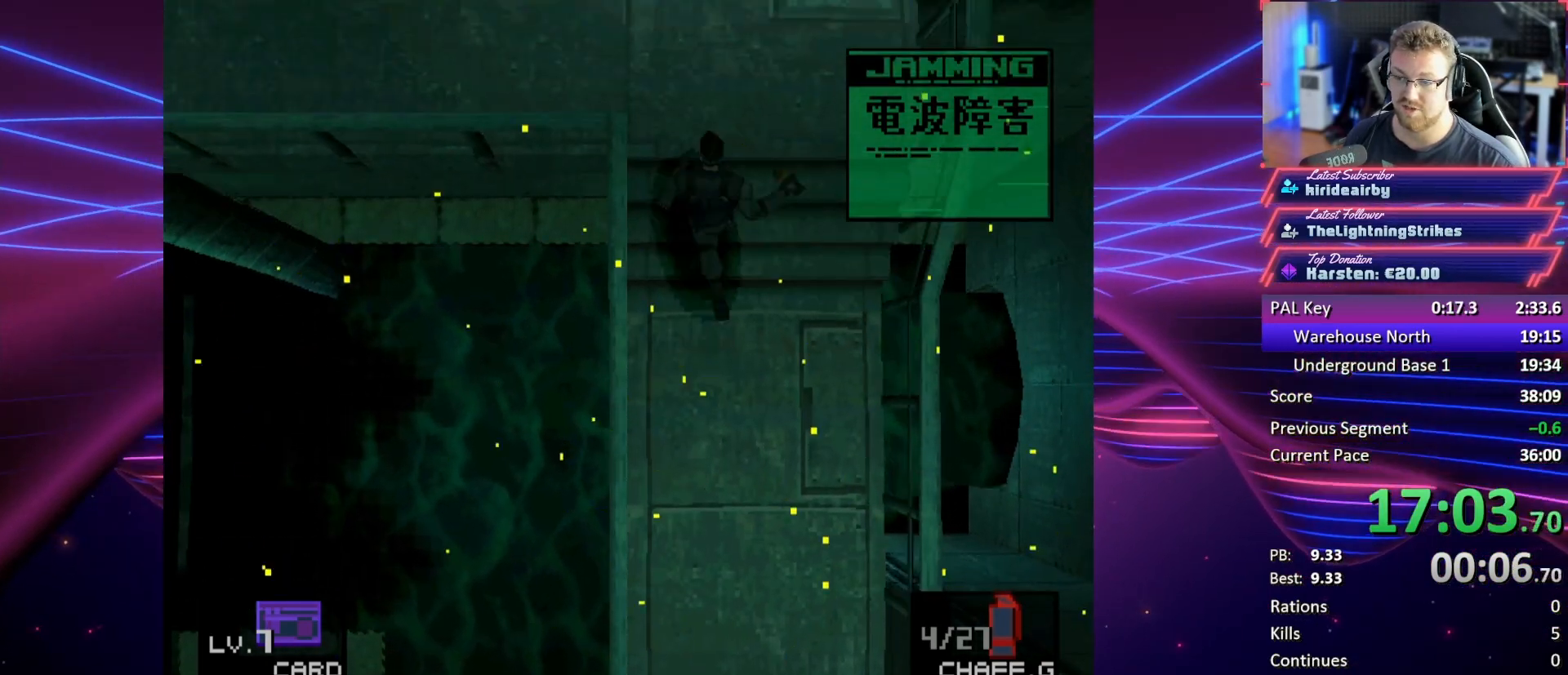
{"buttons": ["DPAD_LEFT"], "button_events": [[200, "DPAD_UP", "up"]]}
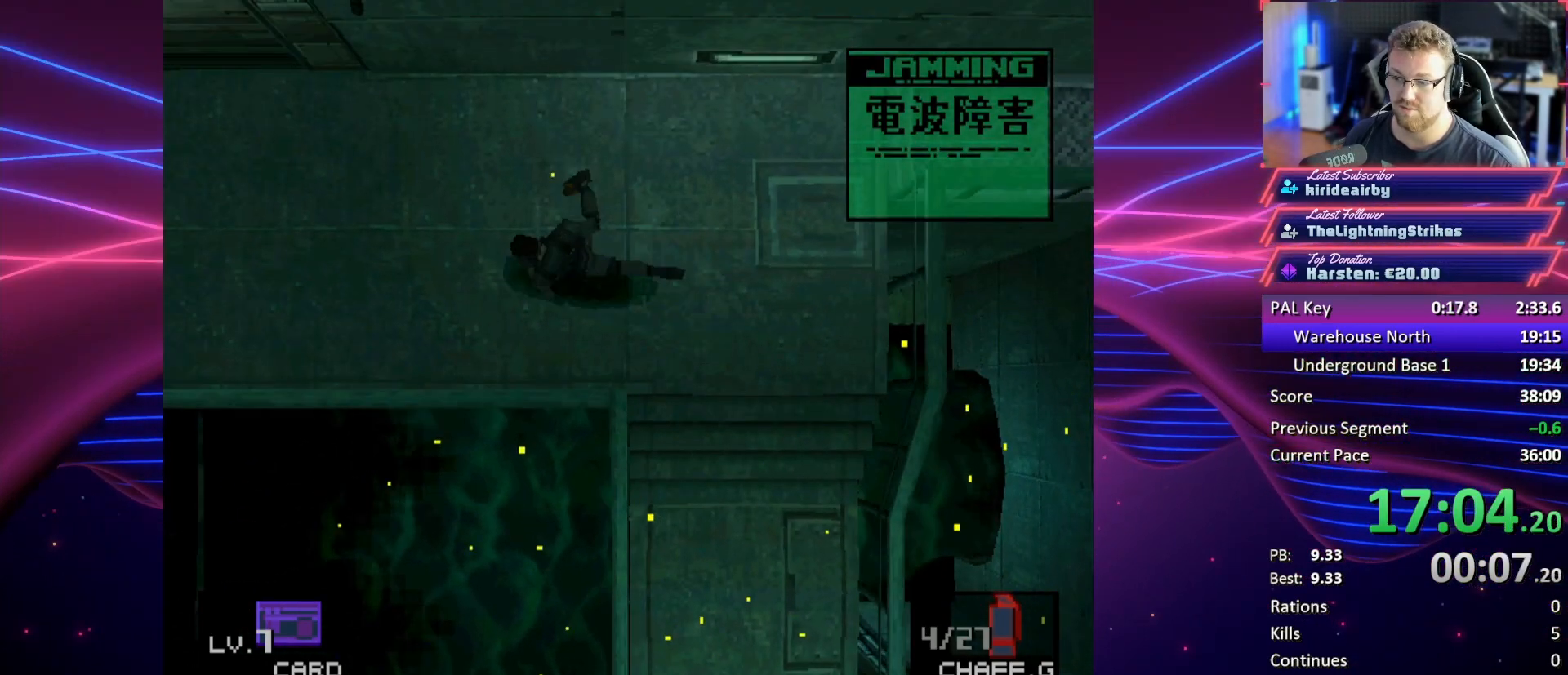
{"buttons": ["DPAD_LEFT"], "button_events": [[100, "DPAD_UP", "down"], [200, "DPAD_UP", "up"], [333, "DPAD_UP", "down"], [433, "DPAD_UP", "up"]]}
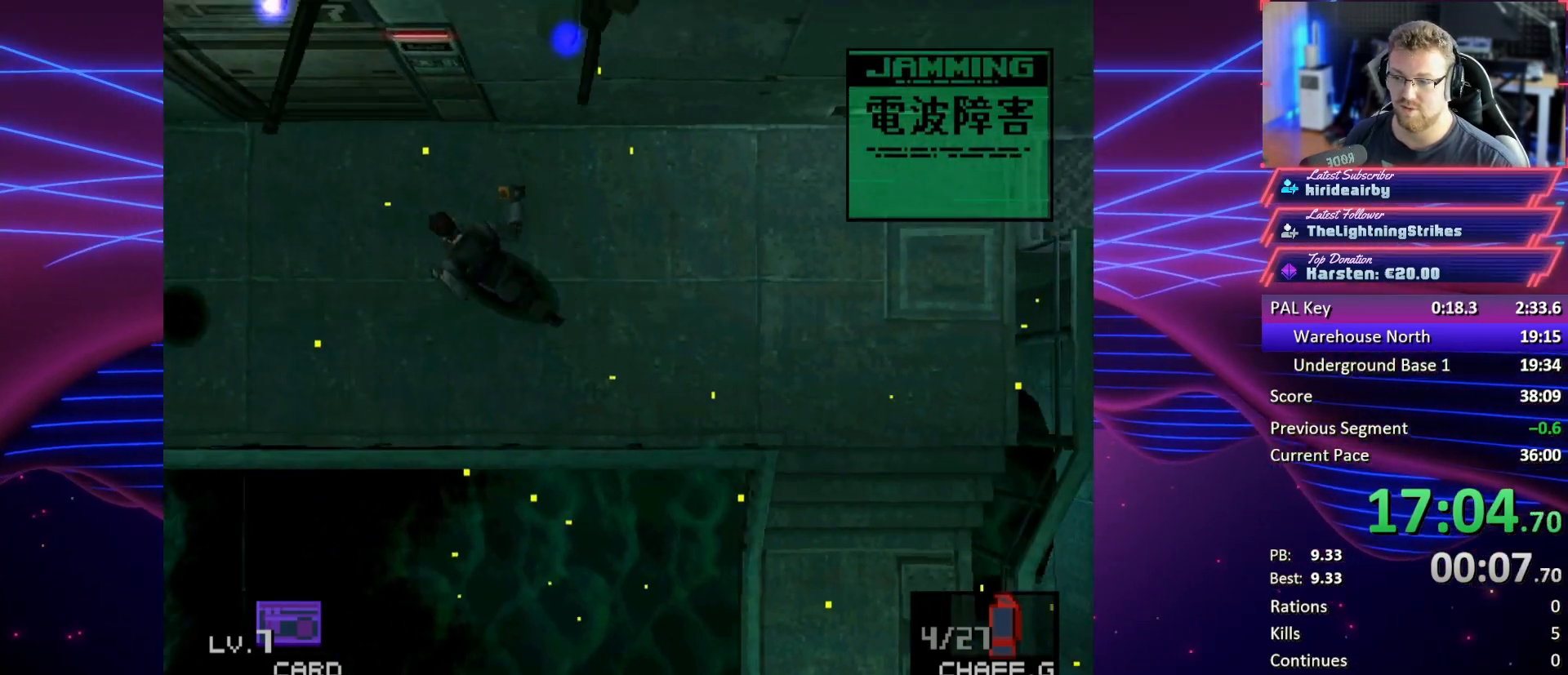
{"buttons": ["DPAD_UP"], "button_events": [[67, "DPAD_UP", "down"], [433, "DPAD_LEFT", "up"]]}
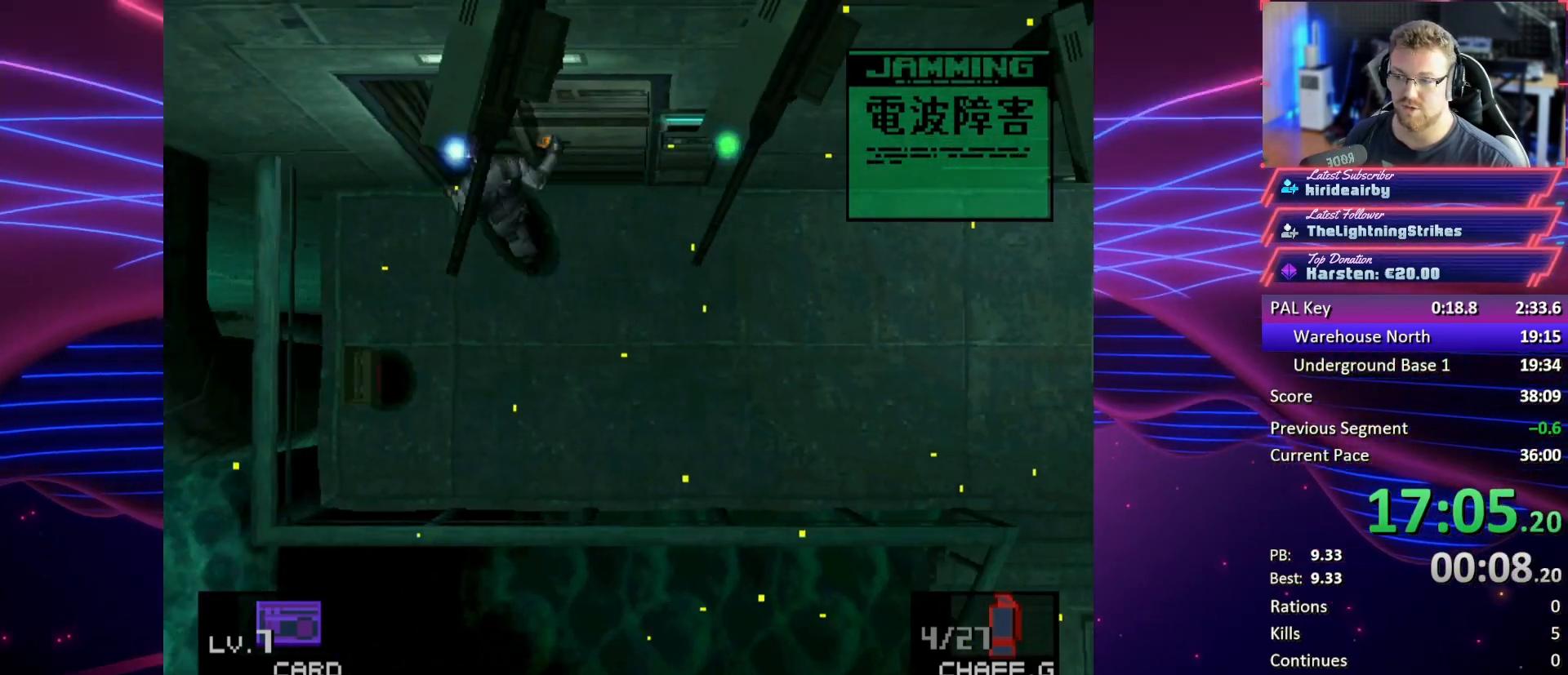
{"buttons": ["DPAD_UP"], "button_events": []}
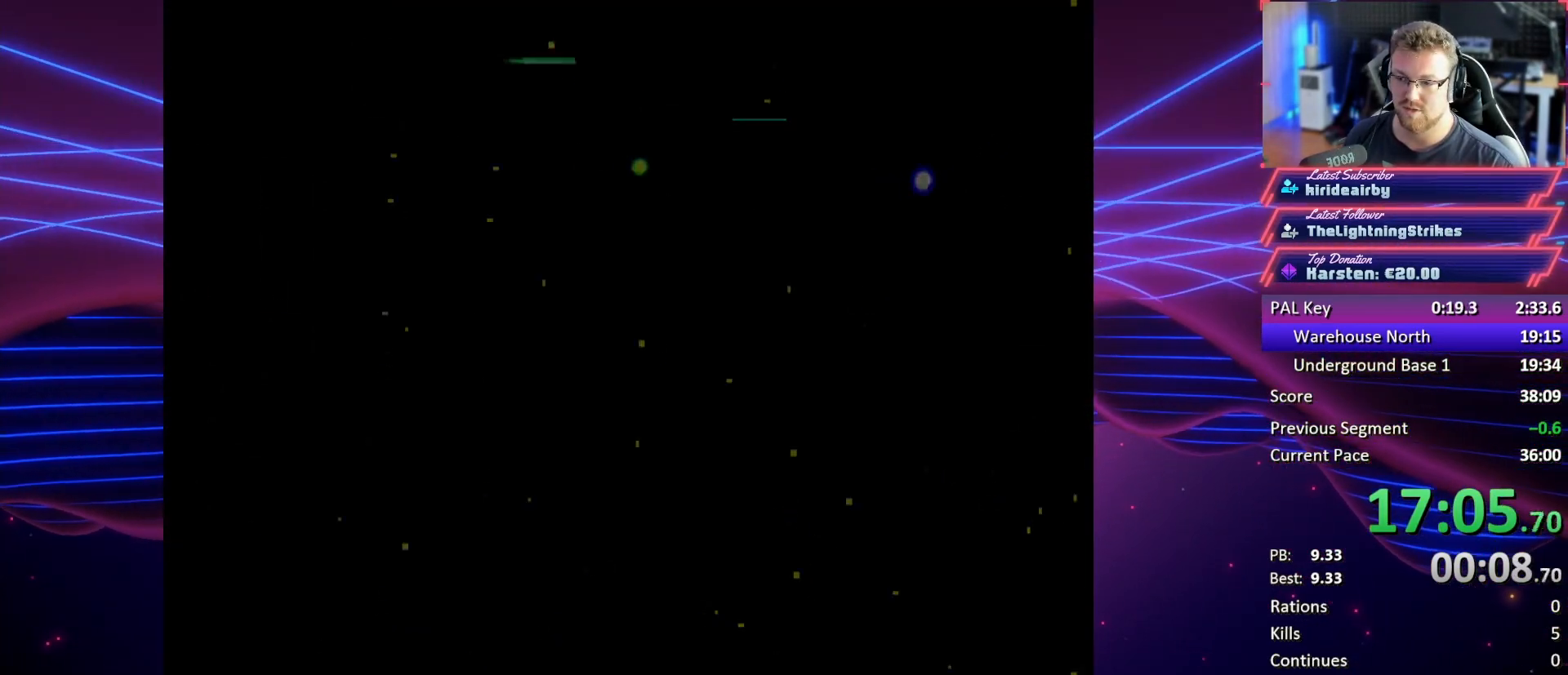
{"buttons": ["DPAD_UP"], "button_events": []}
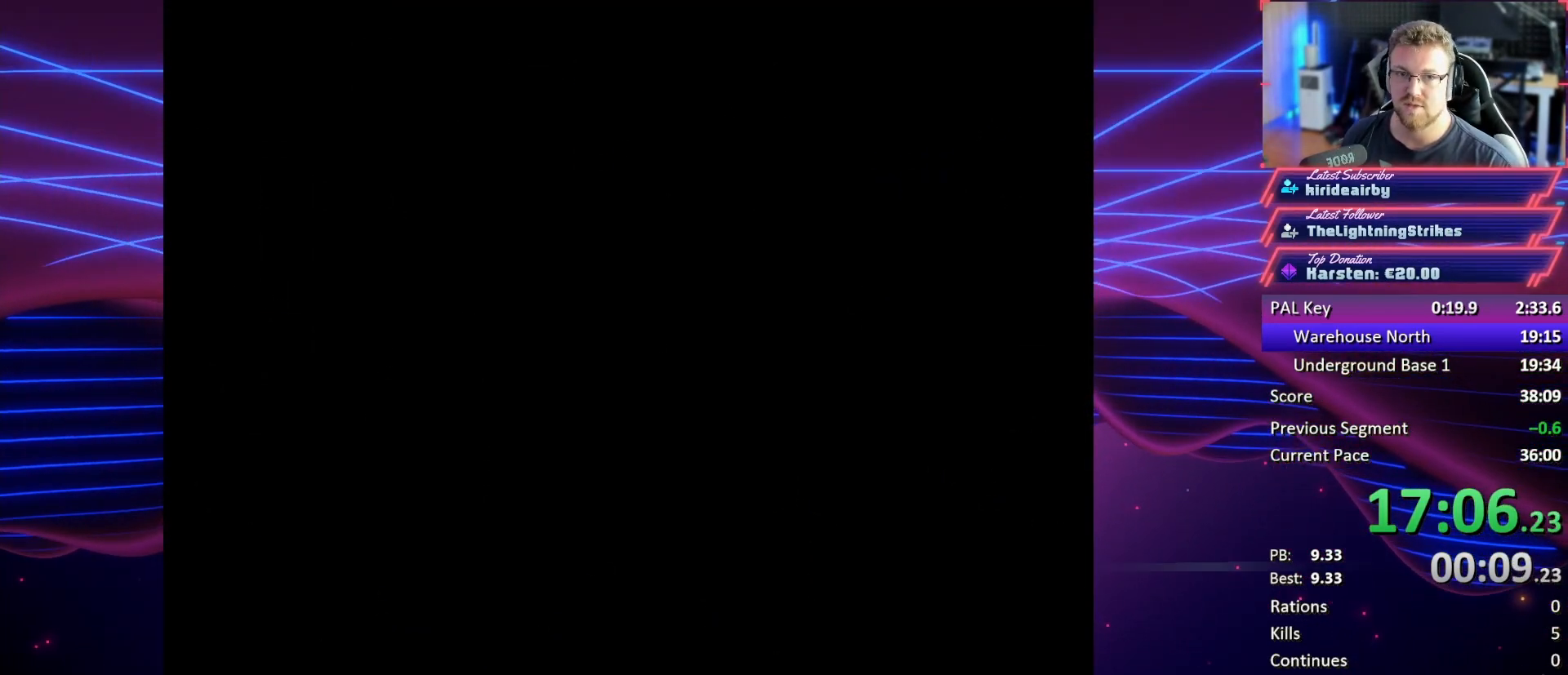
{"buttons": ["DPAD_UP"], "button_events": []}
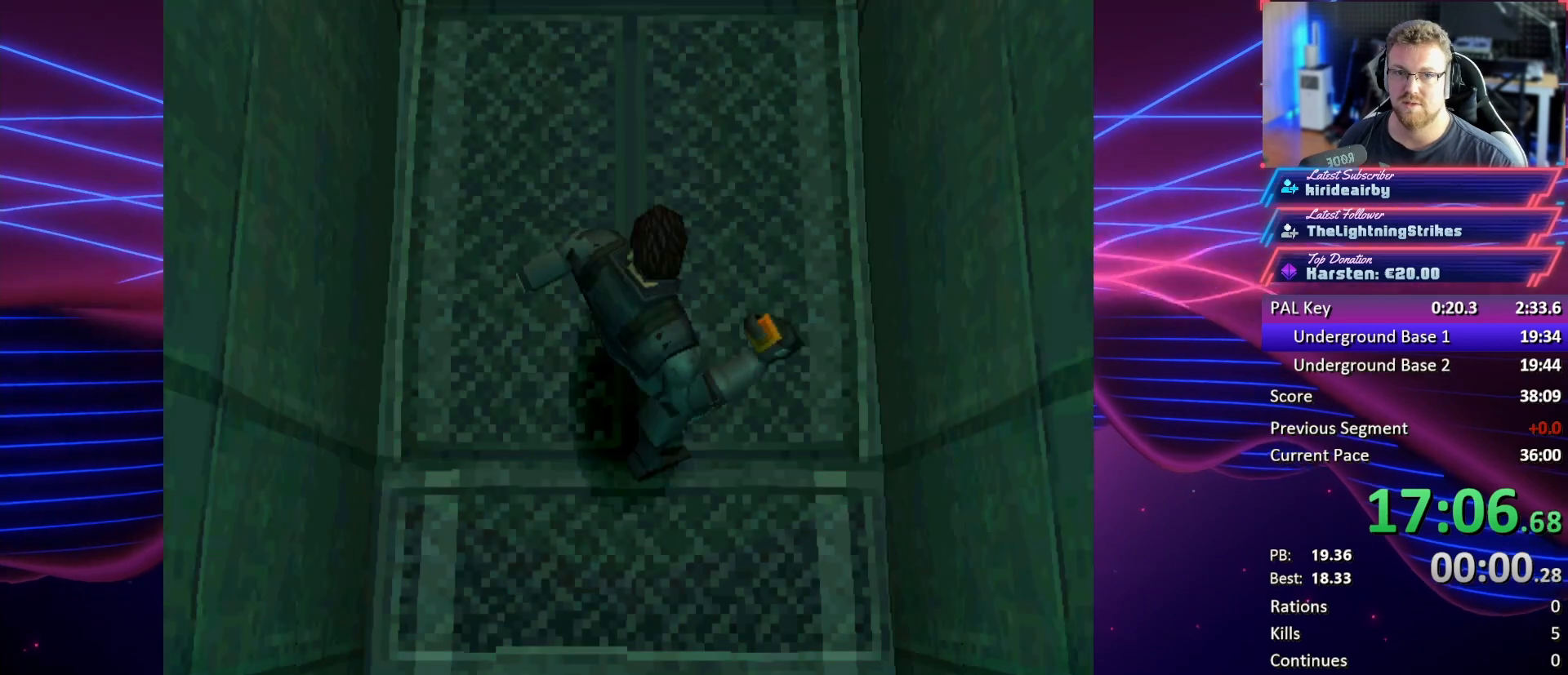
{"buttons": ["DPAD_UP"], "button_events": []}
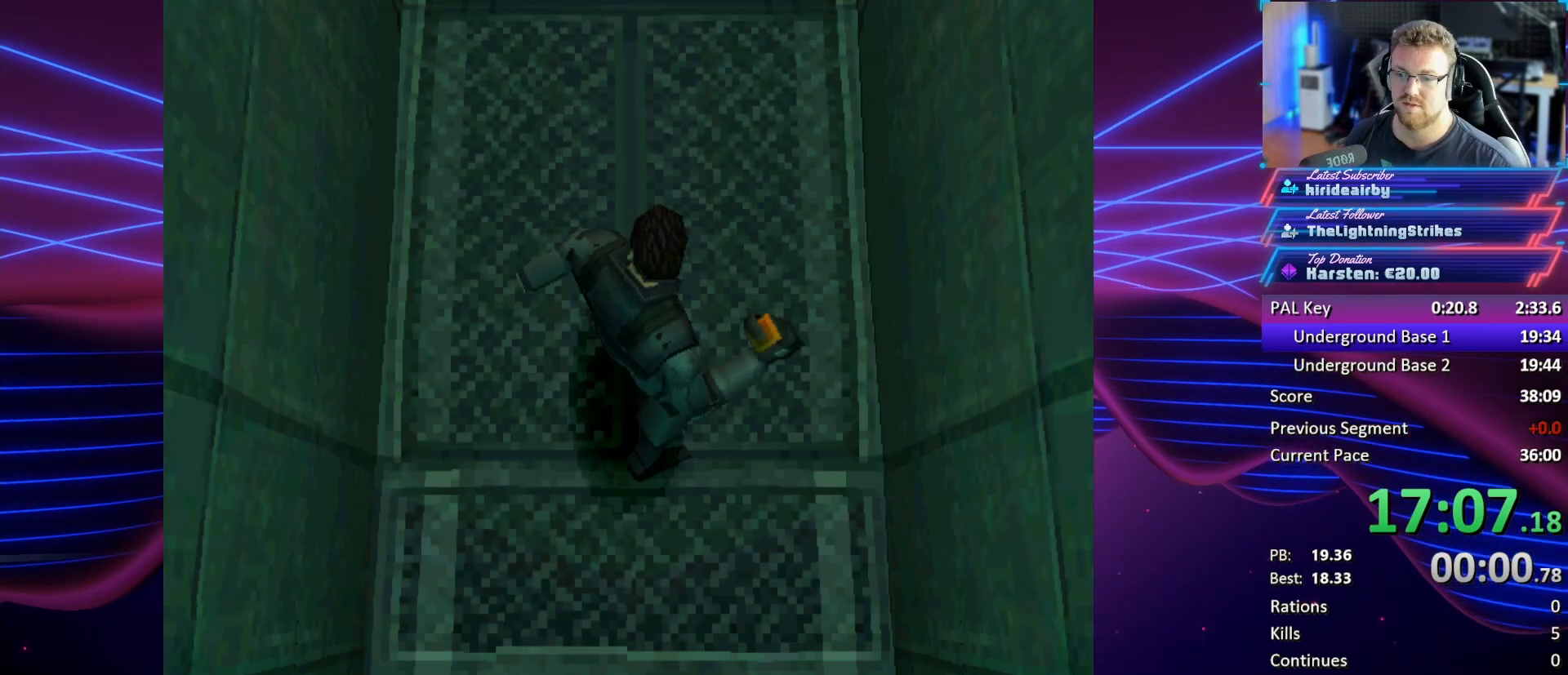
{"buttons": ["DPAD_UP"], "button_events": []}
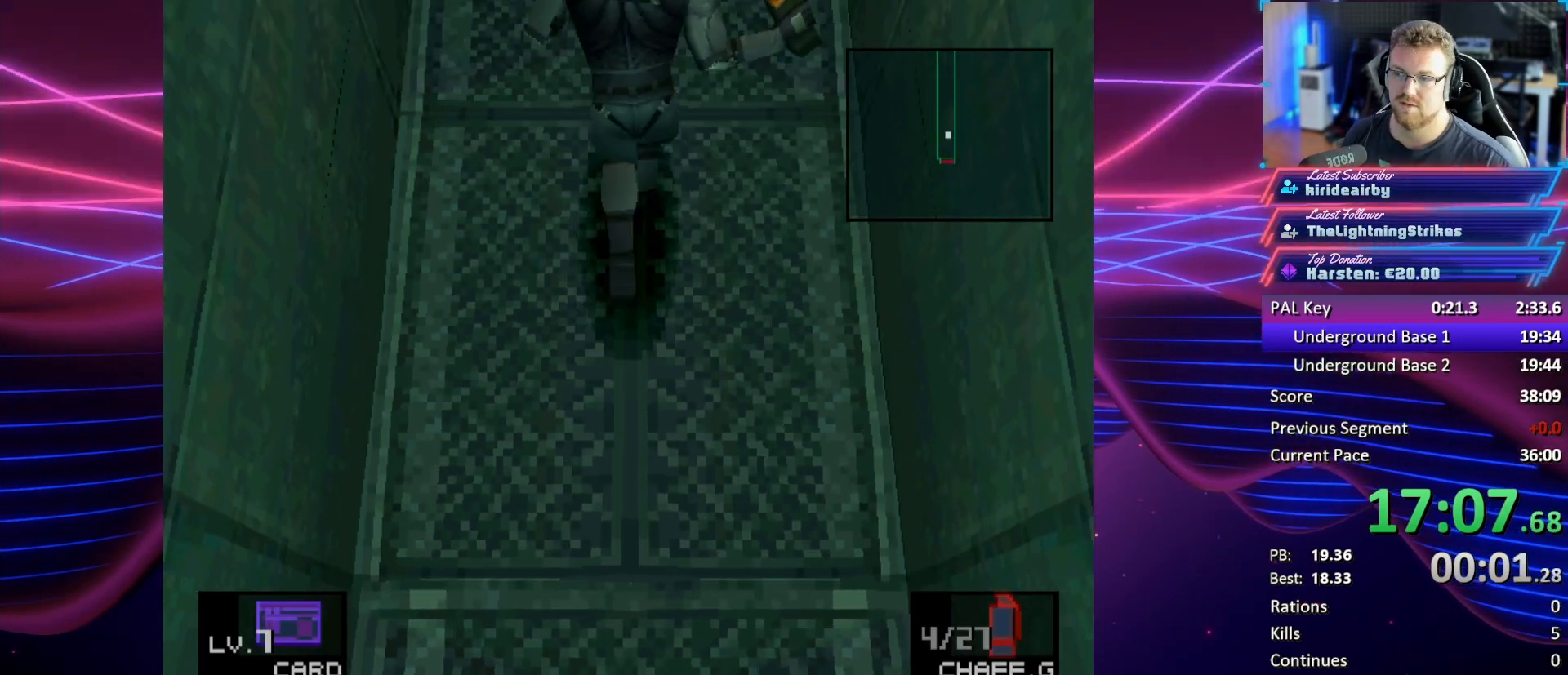
{"buttons": ["DPAD_UP"], "button_events": []}
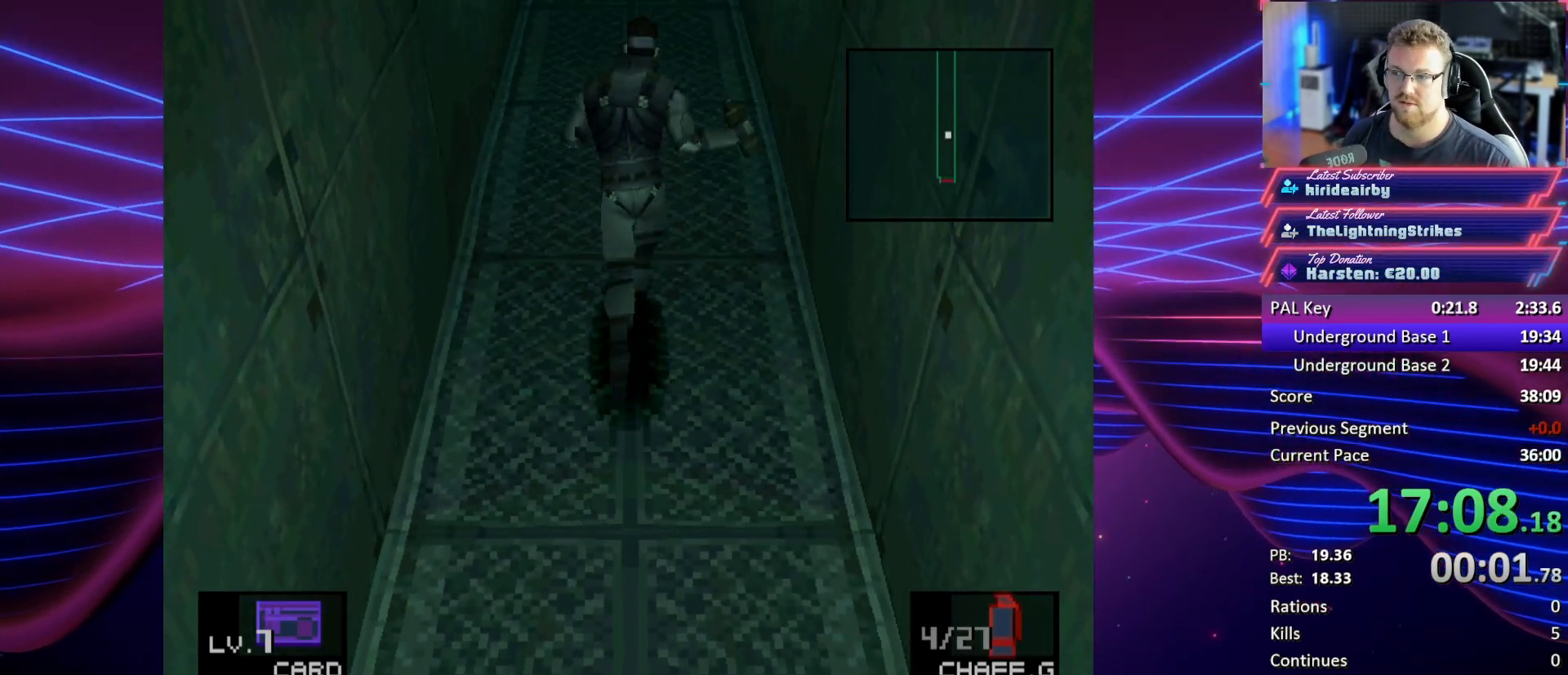
{"buttons": ["DPAD_UP"], "button_events": []}
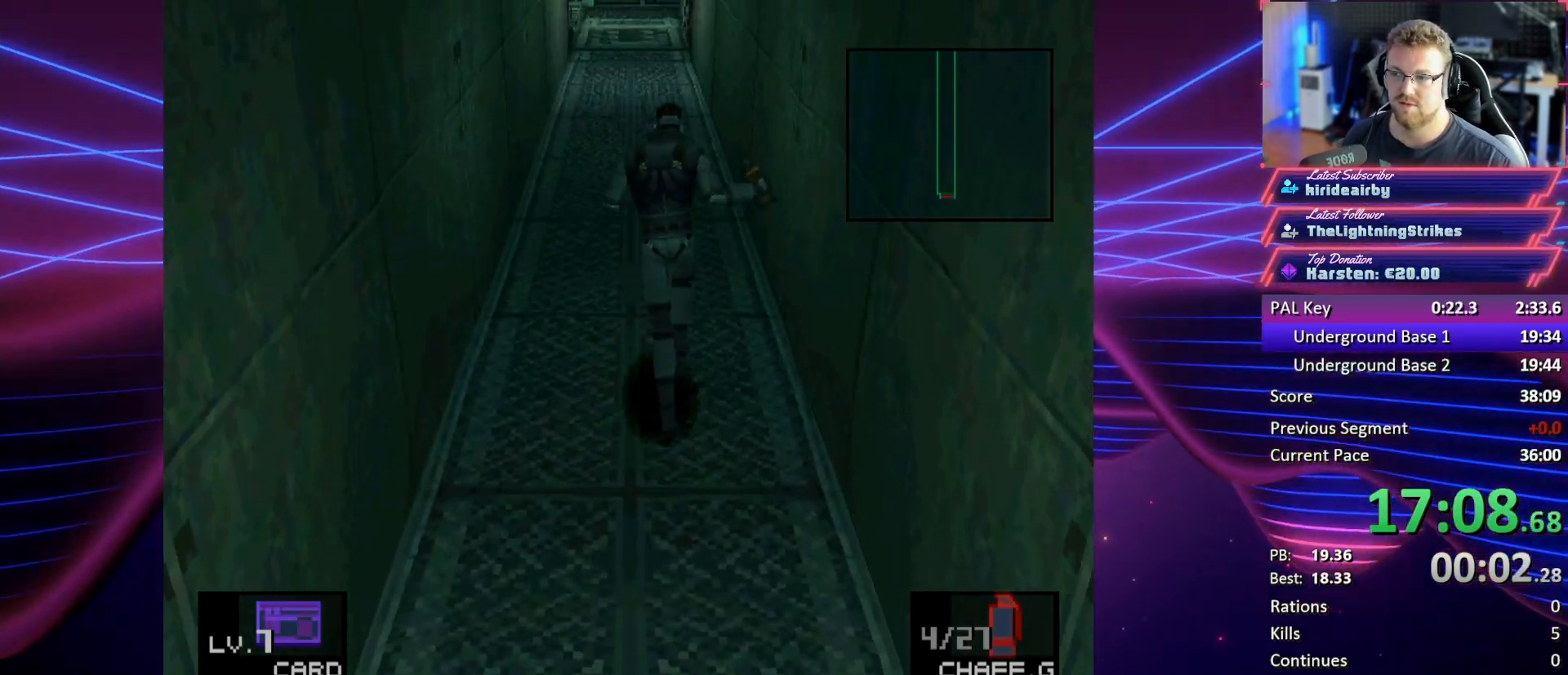
{"buttons": ["DPAD_UP"], "button_events": []}